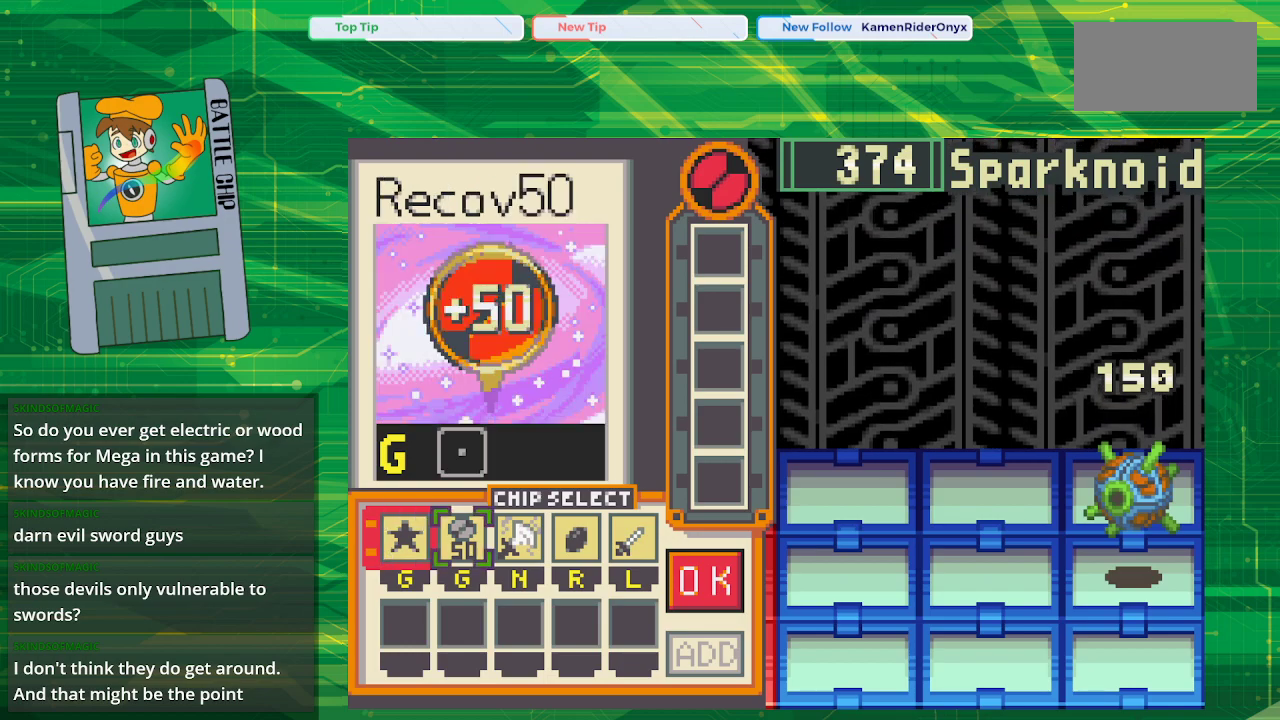
Gameplay with a controller (Nintendo layout); each line is a JSON object with the inputs held at the frame after it. "events" lists button and stick changes between this image and that frame as [ms after this image, input, new state], when the widget could be followed in between. Not read: L3 R3.
{"buttons": [], "events": []}
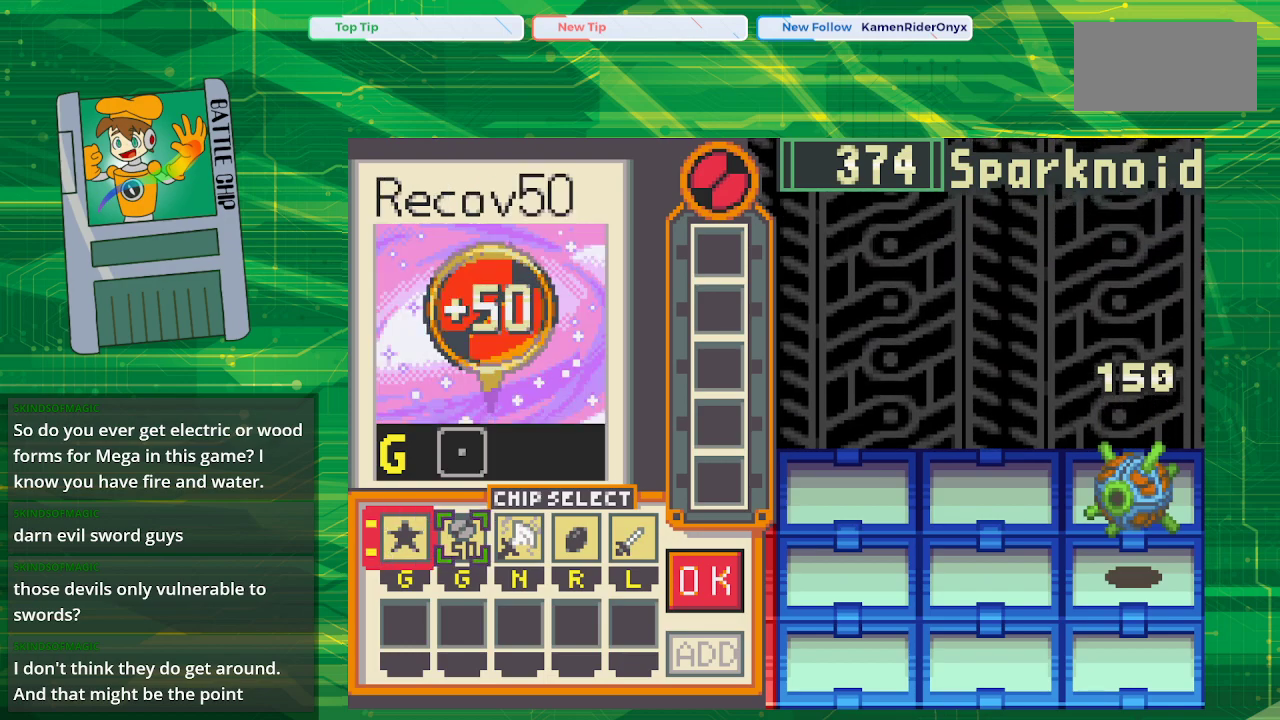
{"buttons": [], "events": []}
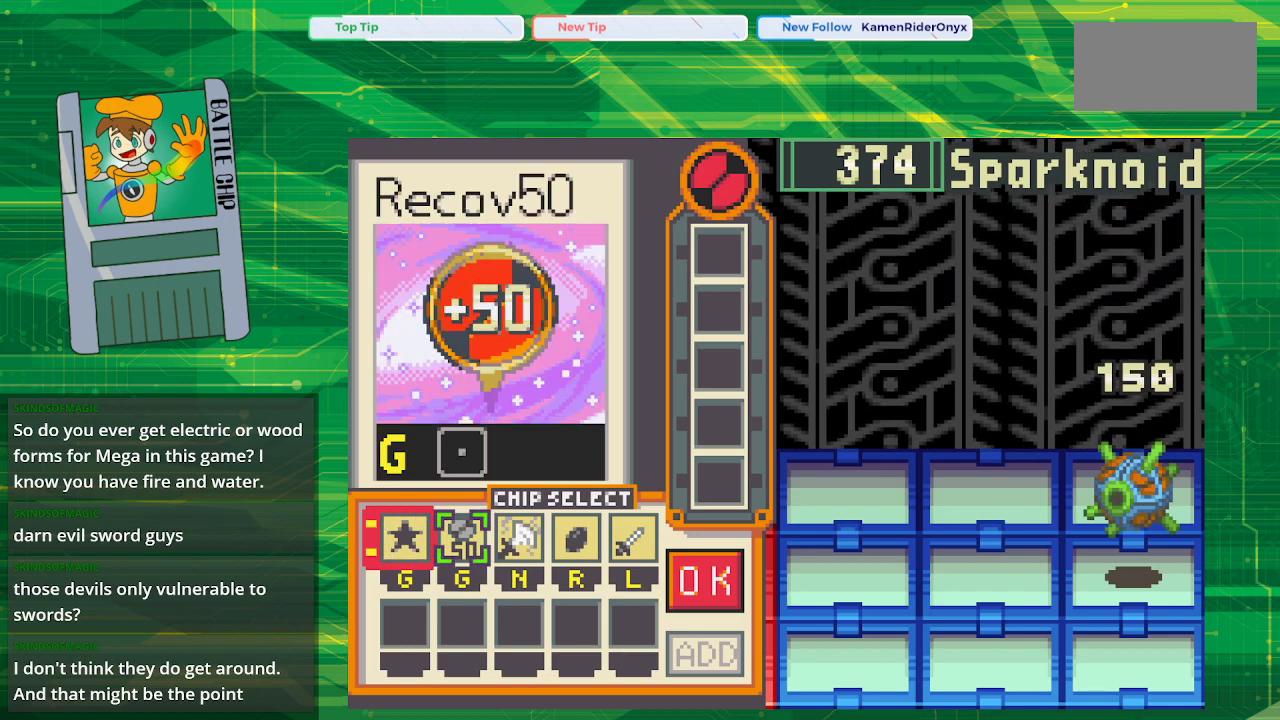
{"buttons": [], "events": []}
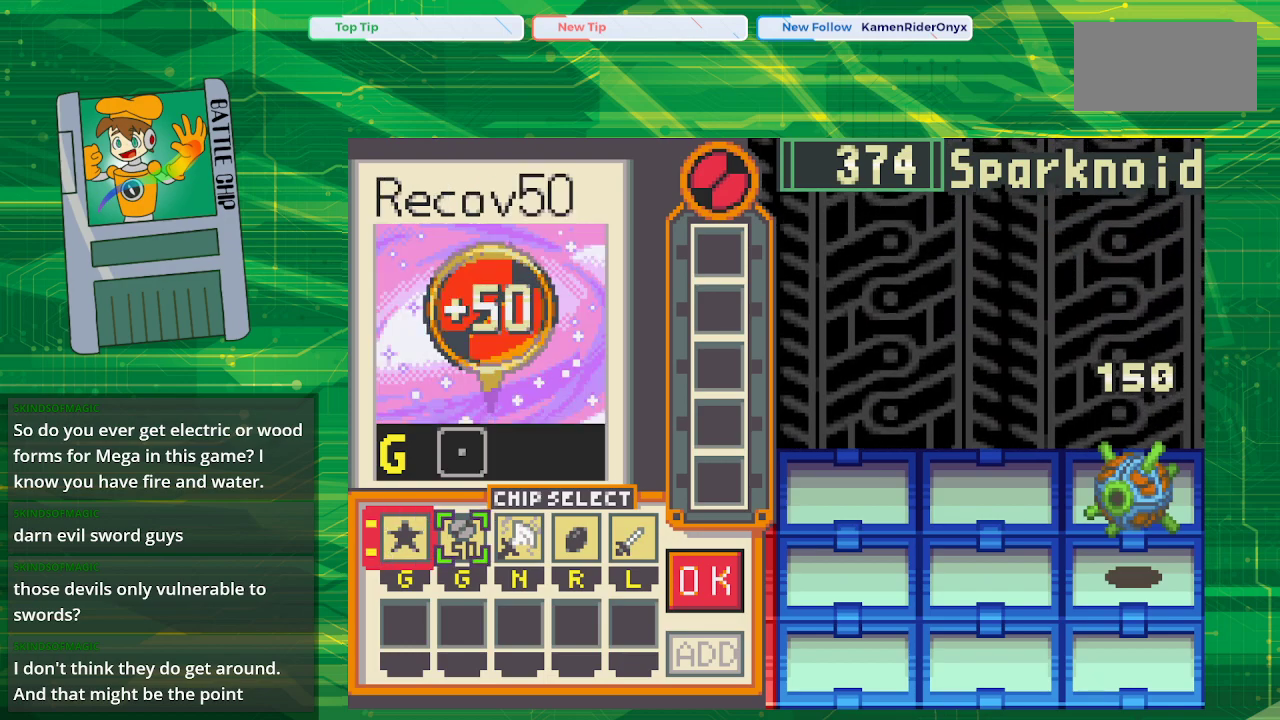
{"buttons": [], "events": []}
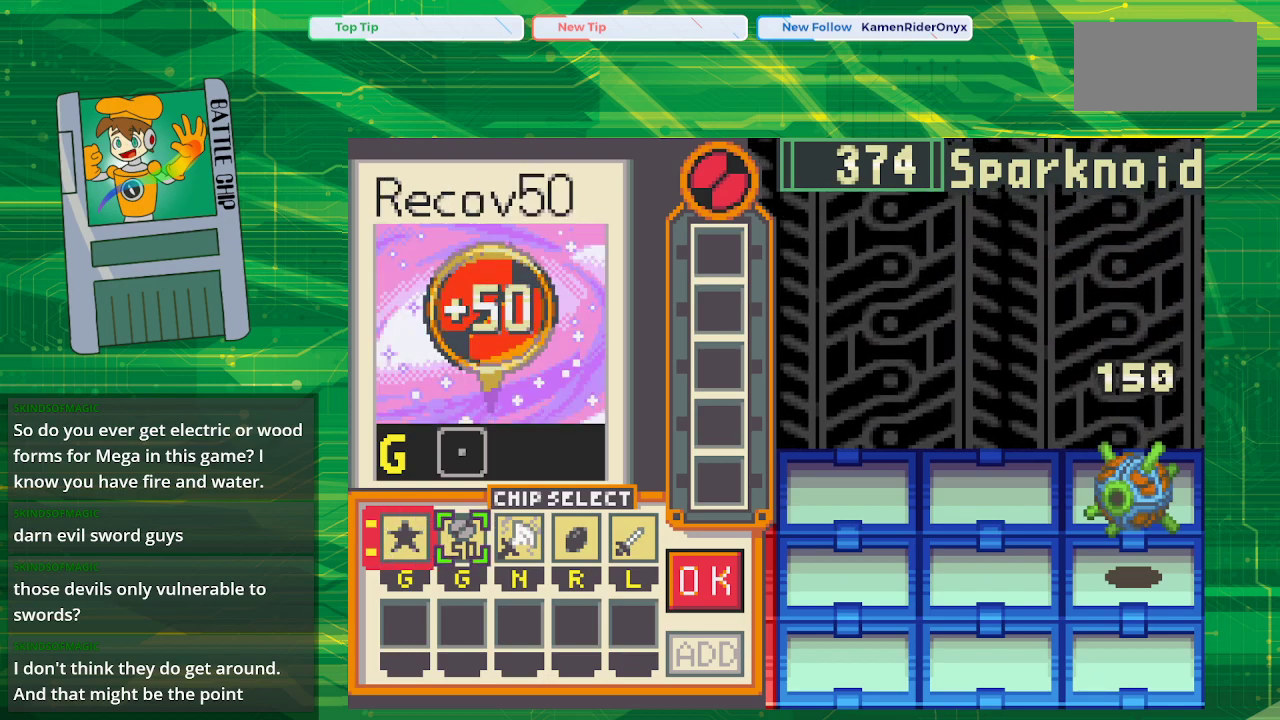
{"buttons": [], "events": [[50, "A", "down"], [200, "A", "up"], [350, "DPAD_LEFT", "down"], [467, "DPAD_LEFT", "up"]]}
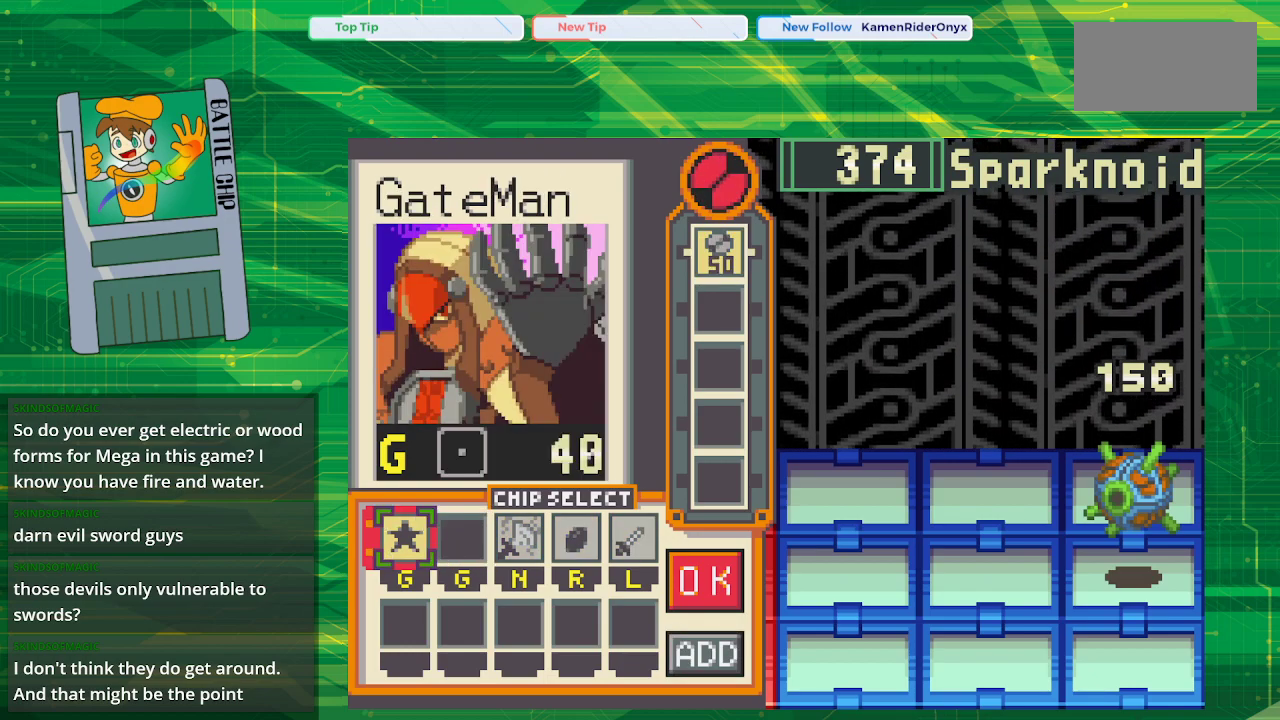
{"buttons": ["DPAD_RIGHT"], "events": [[133, "A", "down"], [267, "A", "up"], [283, "DPAD_RIGHT", "down"], [367, "DPAD_RIGHT", "up"], [483, "DPAD_RIGHT", "down"]]}
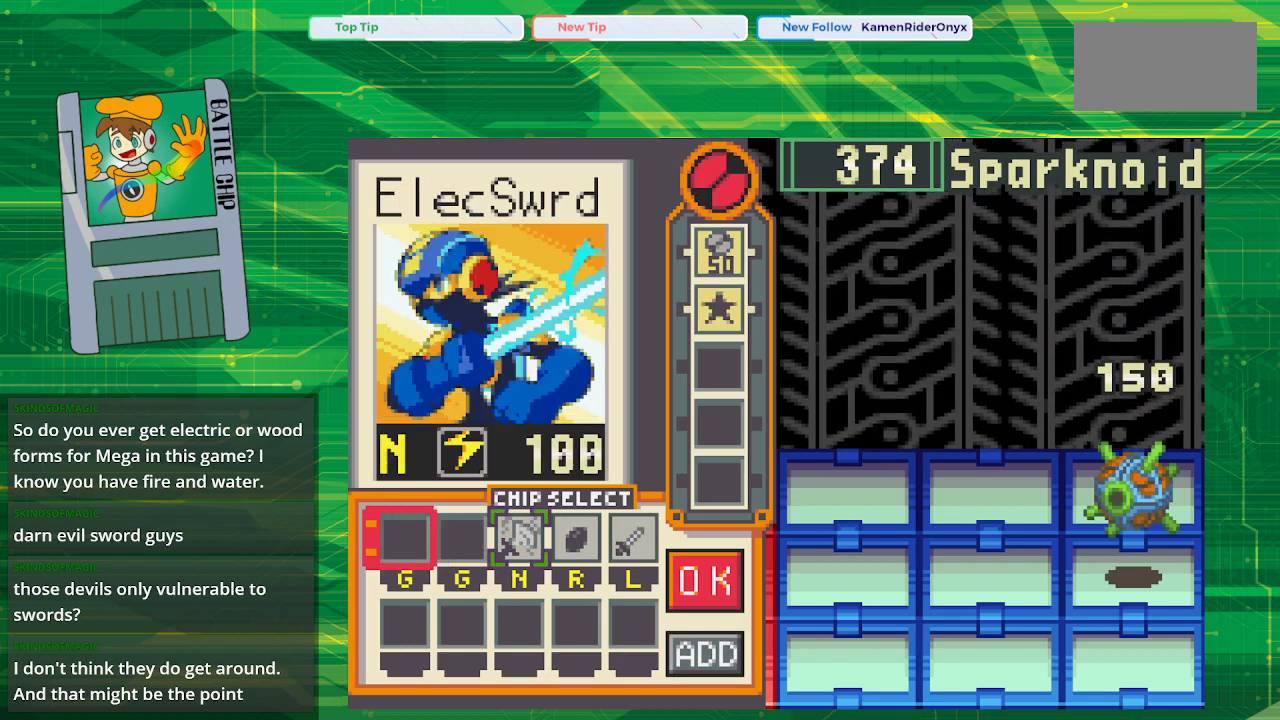
{"buttons": [], "events": [[67, "DPAD_RIGHT", "up"], [150, "DPAD_RIGHT", "down"], [250, "DPAD_RIGHT", "up"], [367, "DPAD_RIGHT", "down"], [467, "DPAD_RIGHT", "up"]]}
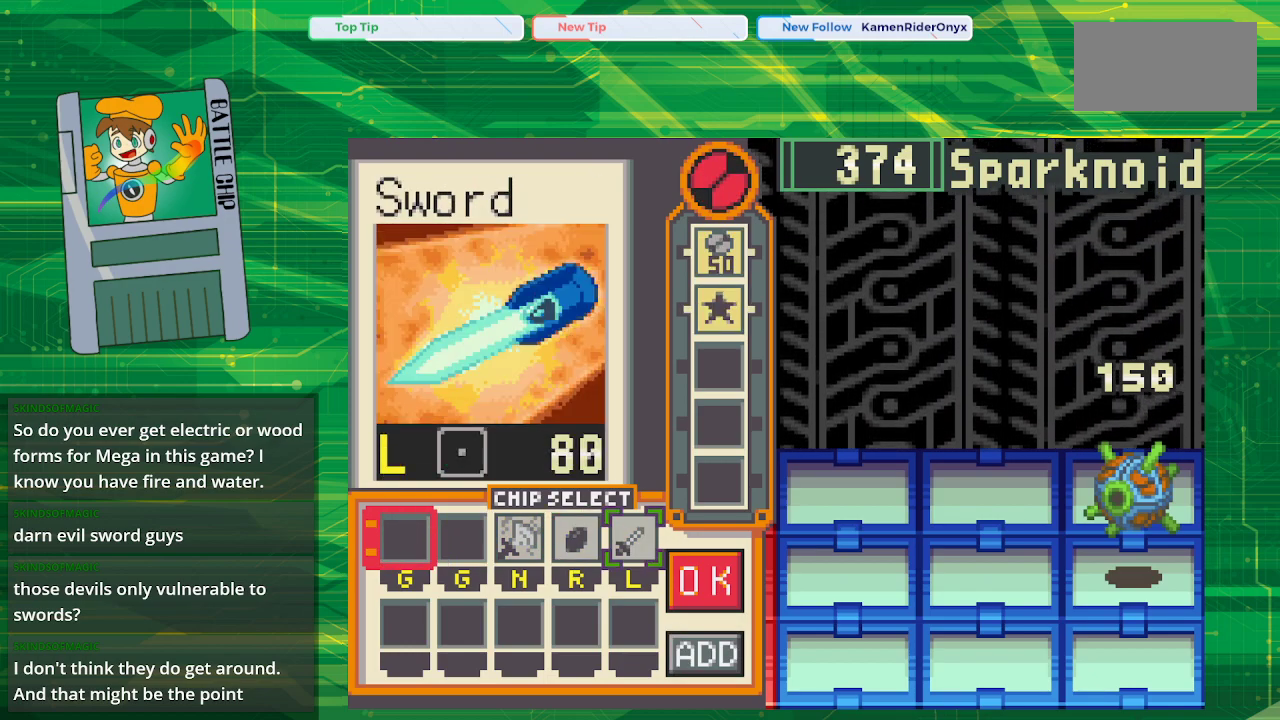
{"buttons": [], "events": [[67, "DPAD_RIGHT", "down"], [250, "DPAD_RIGHT", "up"], [267, "A", "down"], [433, "A", "up"]]}
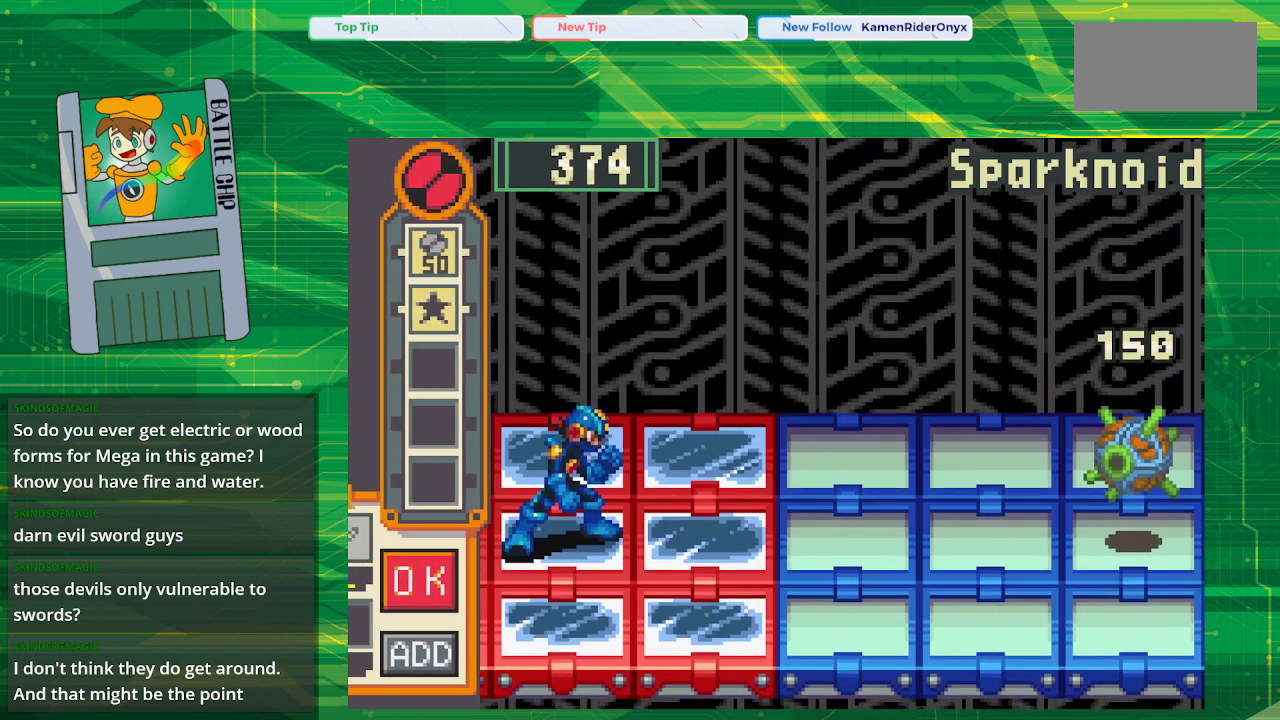
{"buttons": ["A"], "events": [[433, "A", "down"]]}
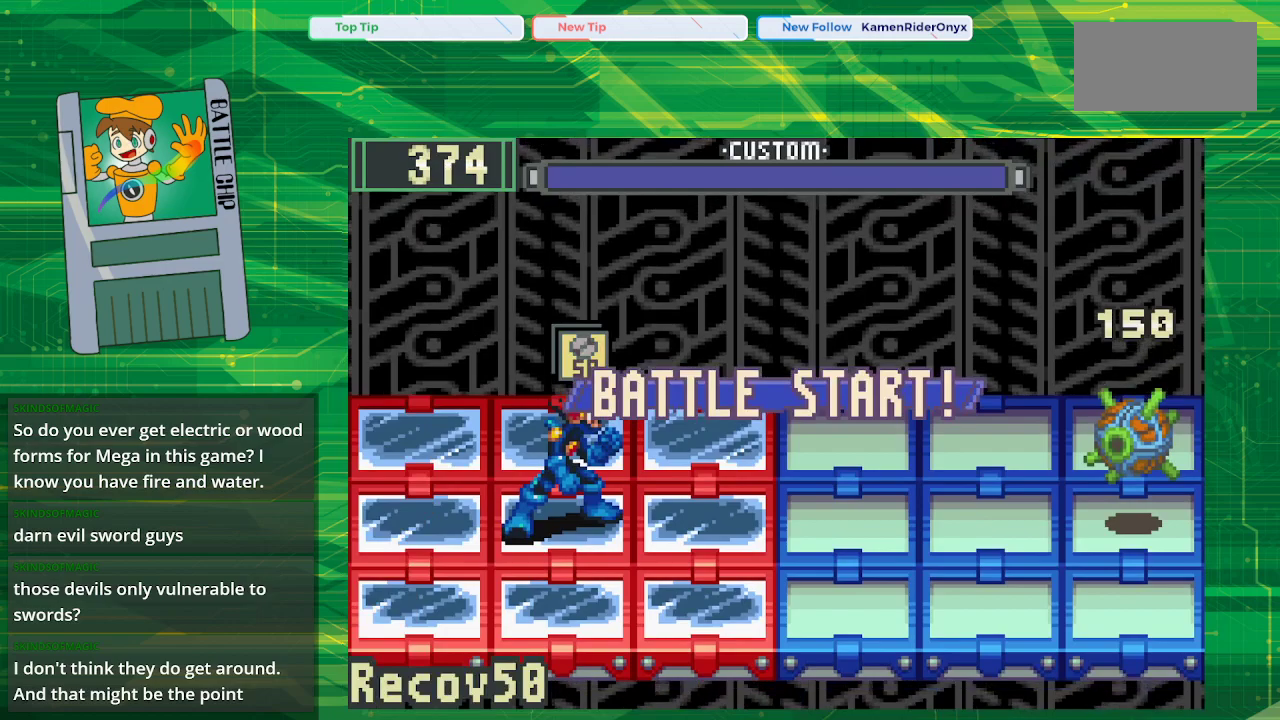
{"buttons": [], "events": [[50, "A", "up"], [150, "A", "down"], [250, "A", "up"], [383, "A", "down"], [433, "A", "up"]]}
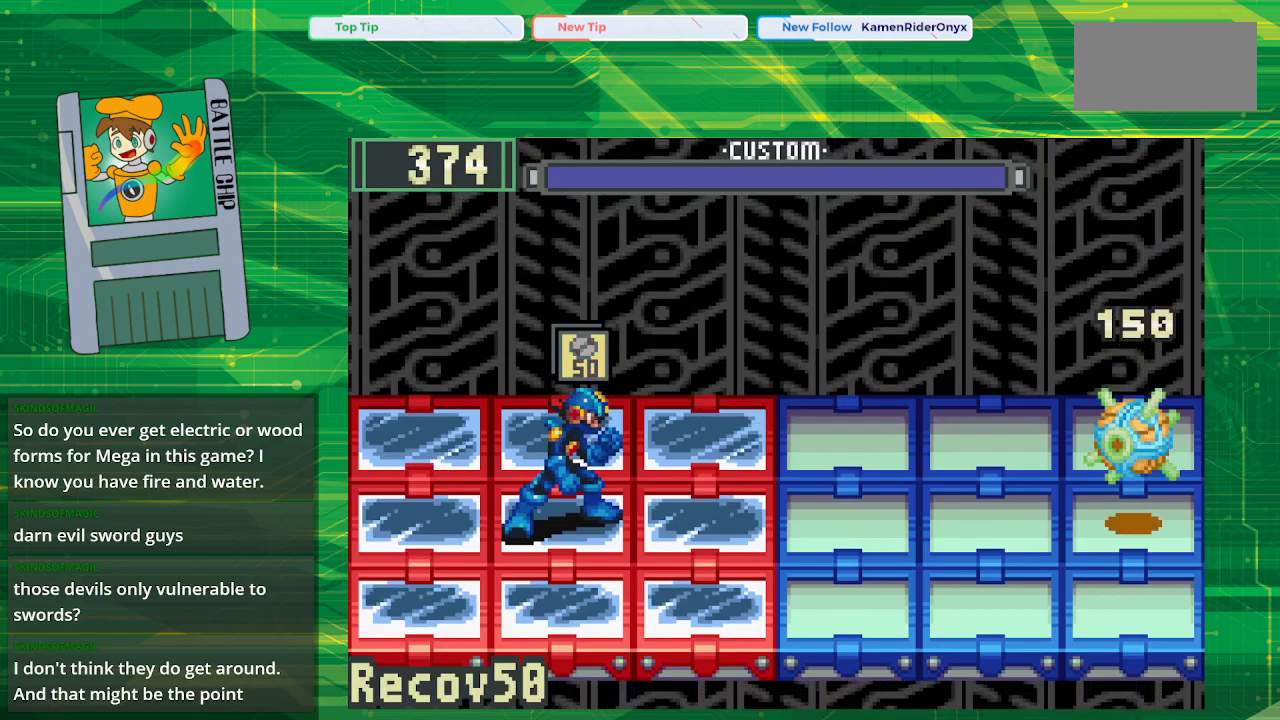
{"buttons": [], "events": [[67, "A", "down"], [167, "A", "up"], [233, "A", "down"], [350, "A", "up"]]}
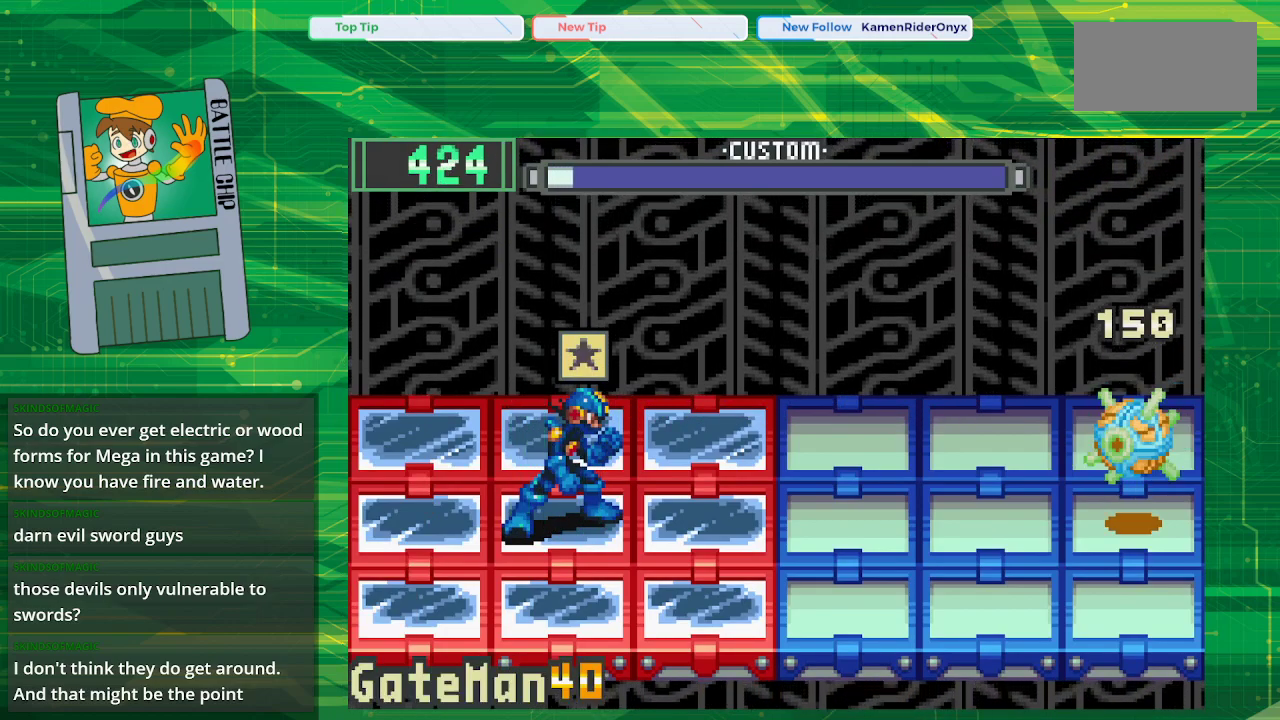
{"buttons": [], "events": [[100, "A", "down"], [183, "A", "up"]]}
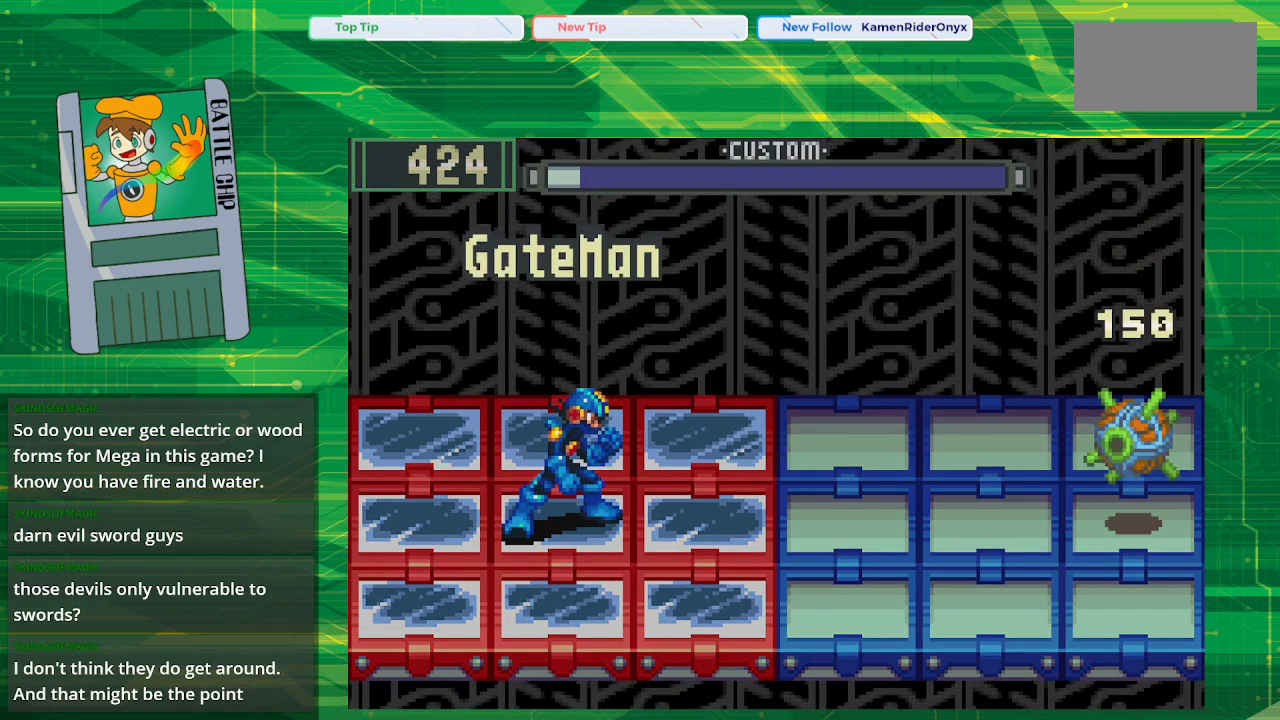
{"buttons": [], "events": []}
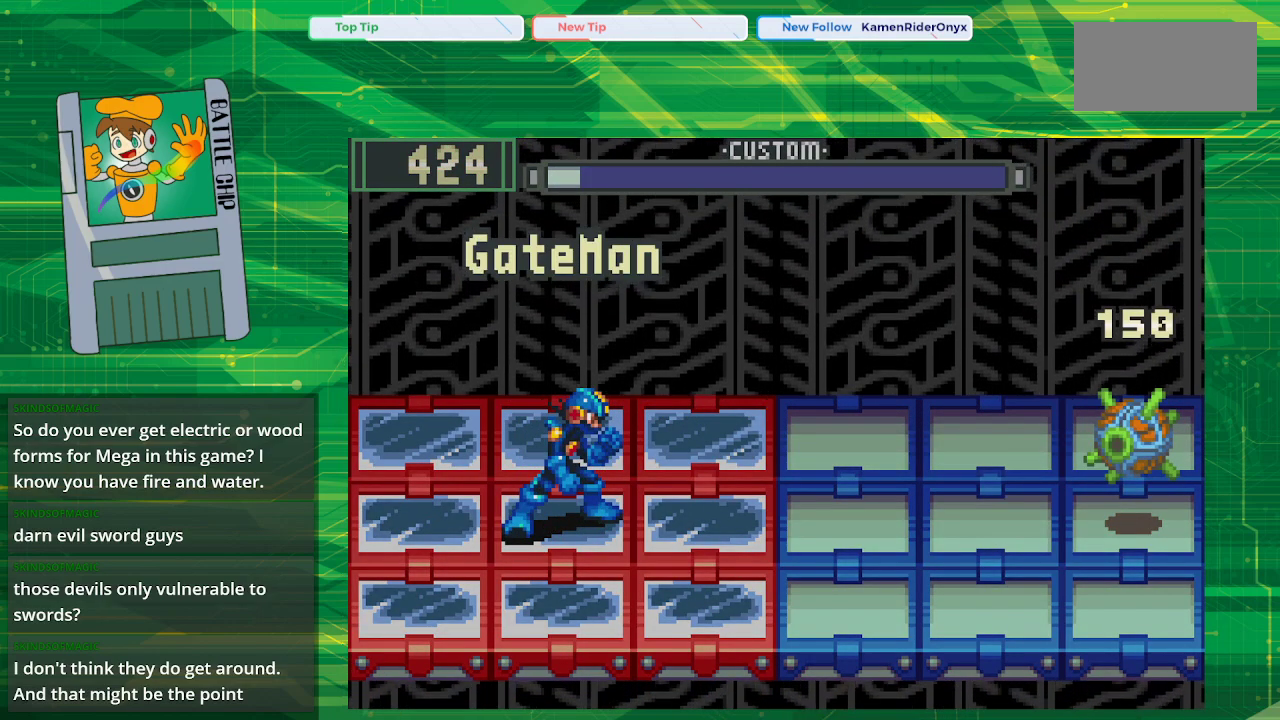
{"buttons": [], "events": []}
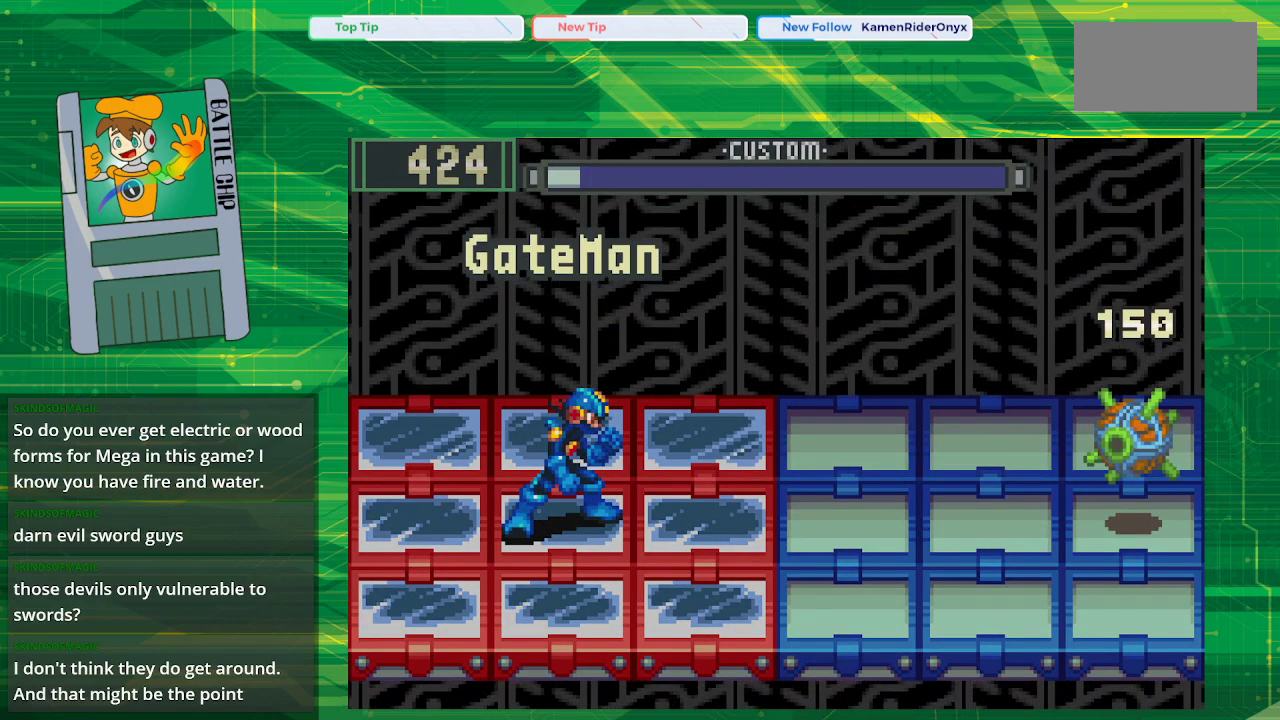
{"buttons": [], "events": []}
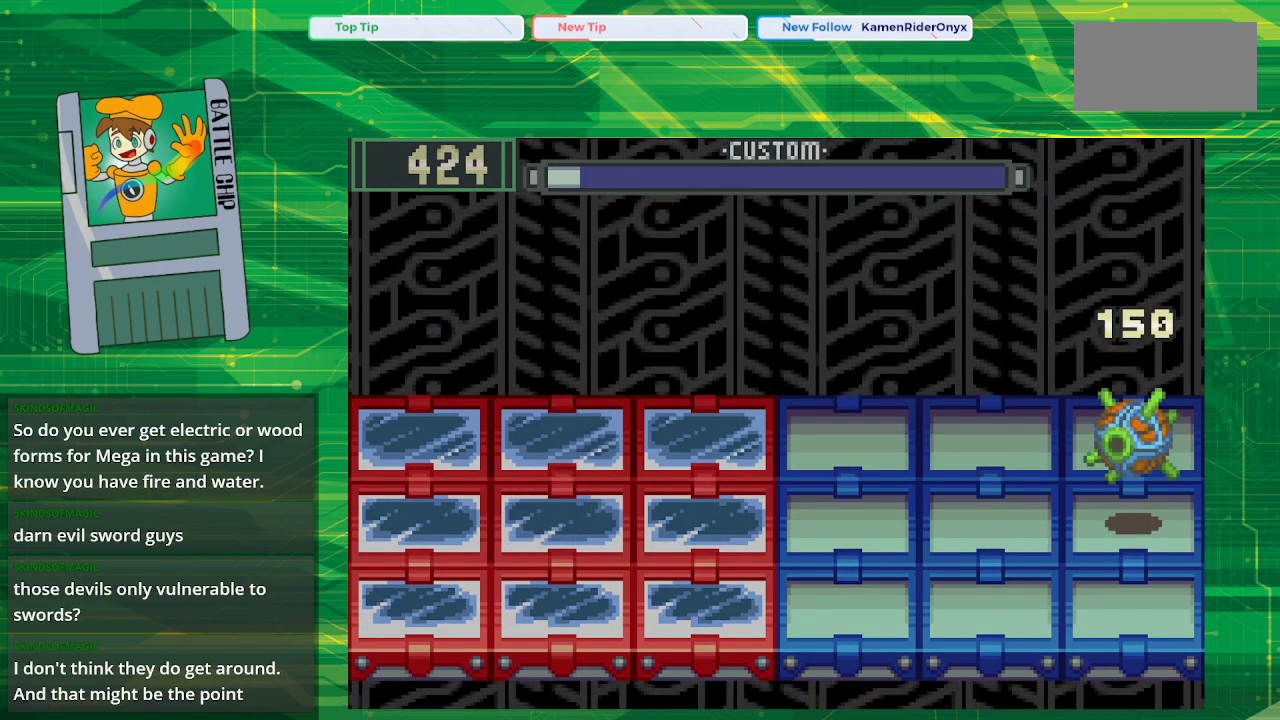
{"buttons": [], "events": []}
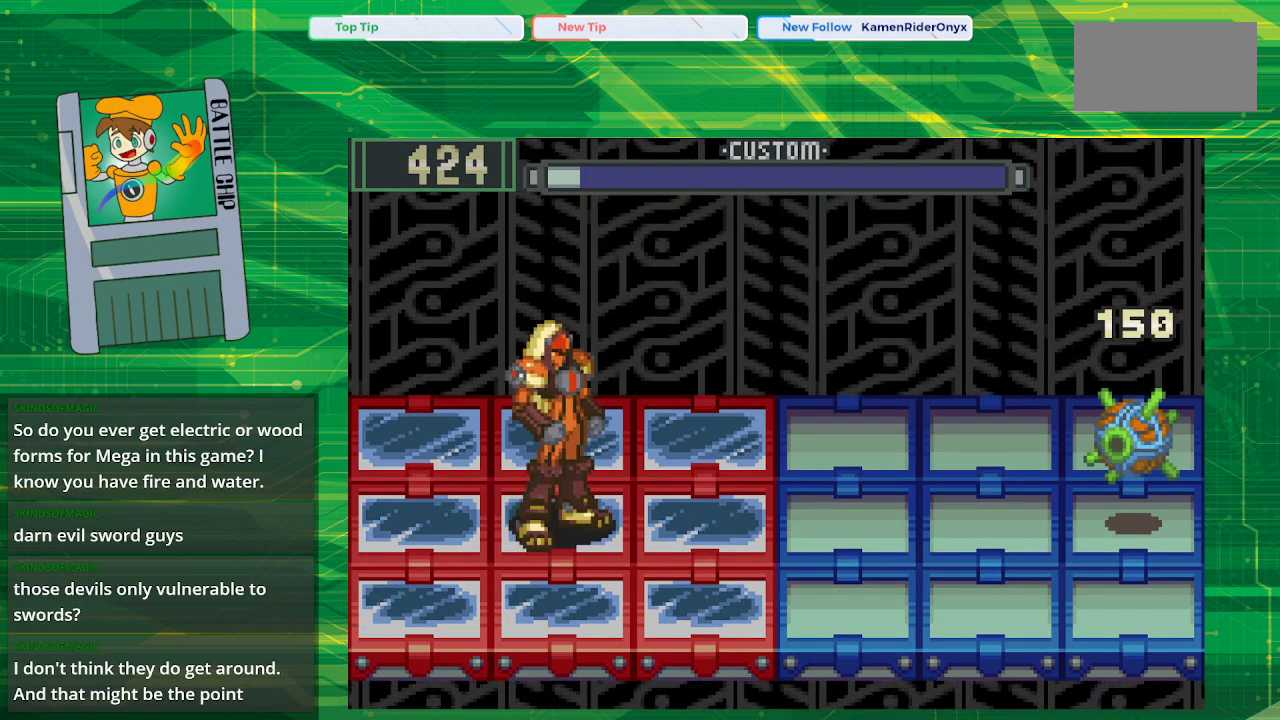
{"buttons": [], "events": []}
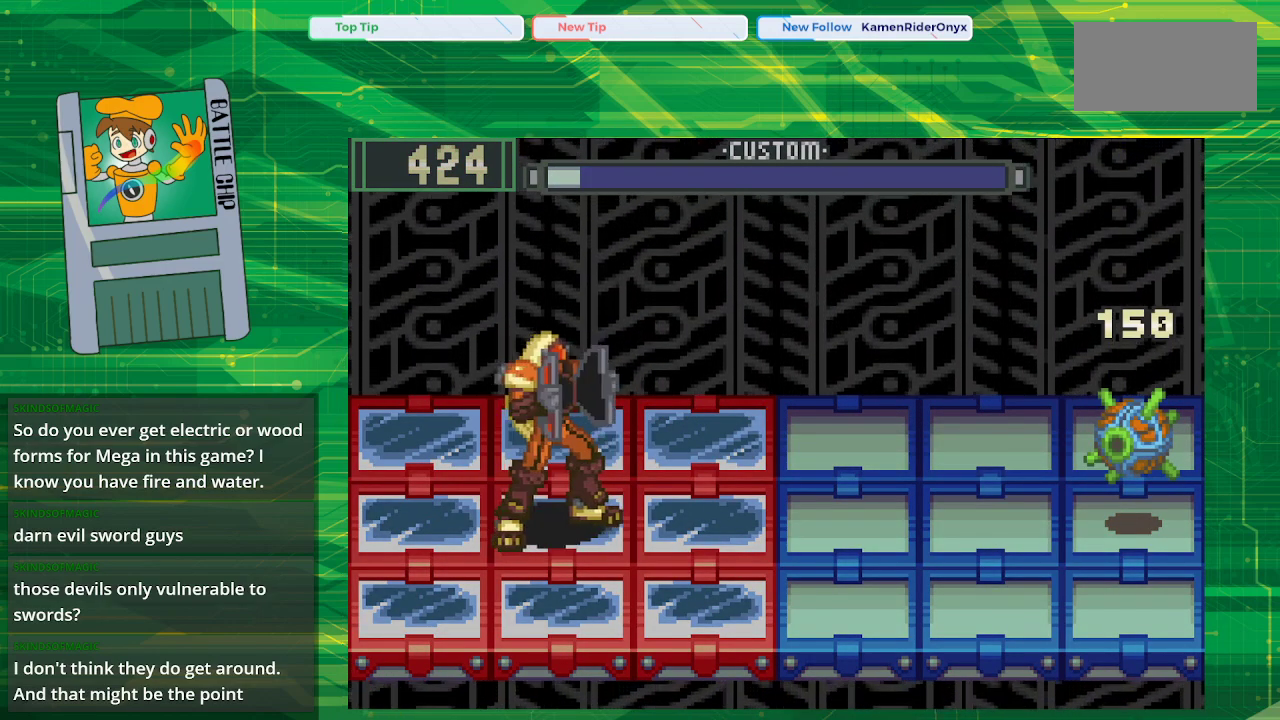
{"buttons": [], "events": []}
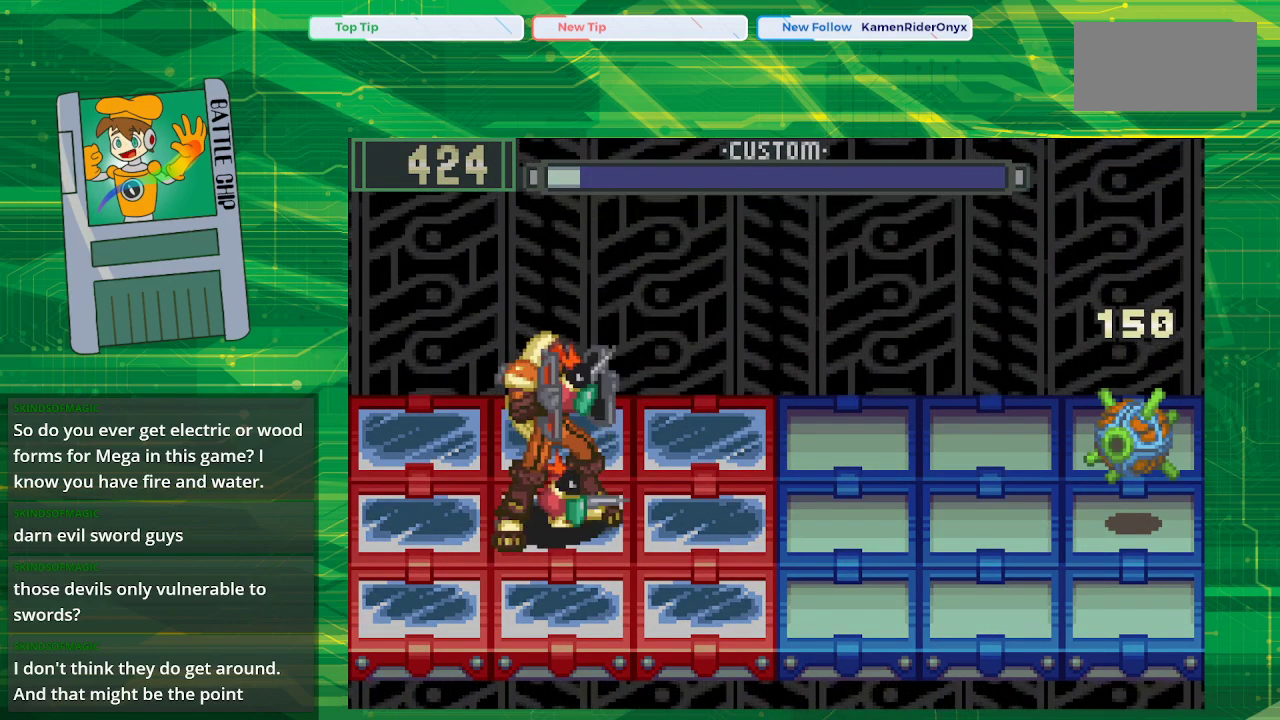
{"buttons": [], "events": []}
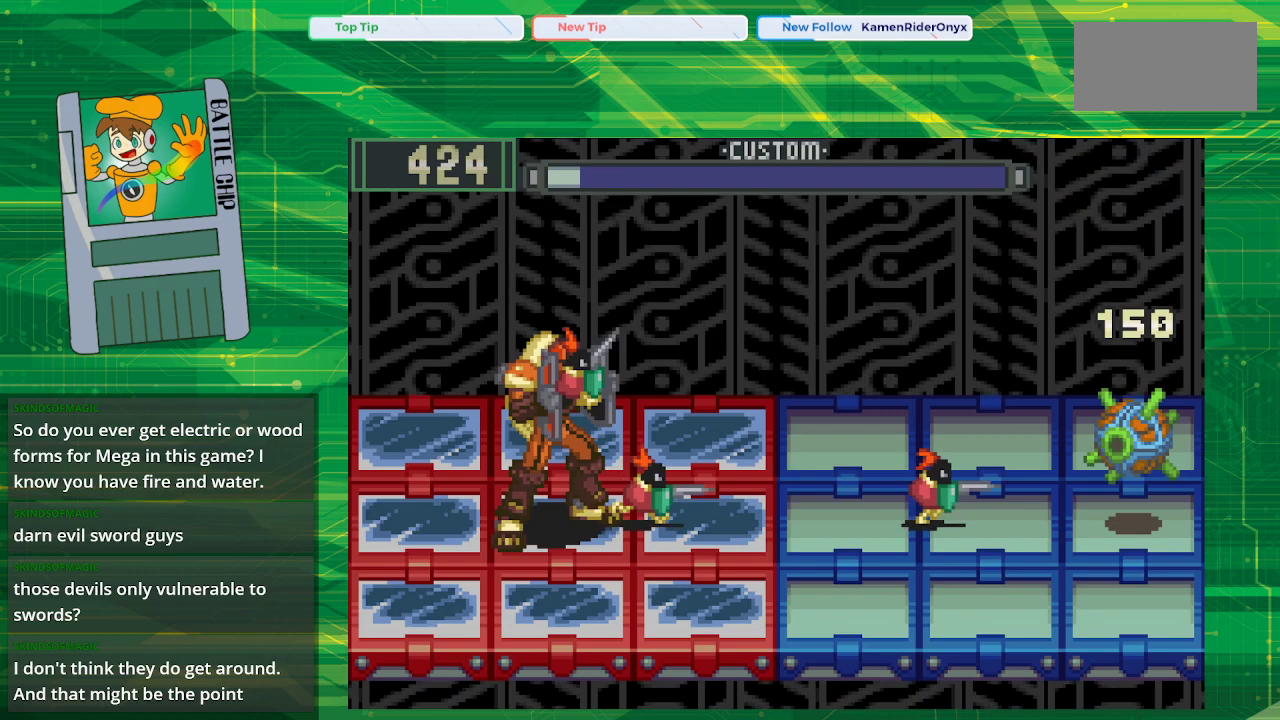
{"buttons": [], "events": []}
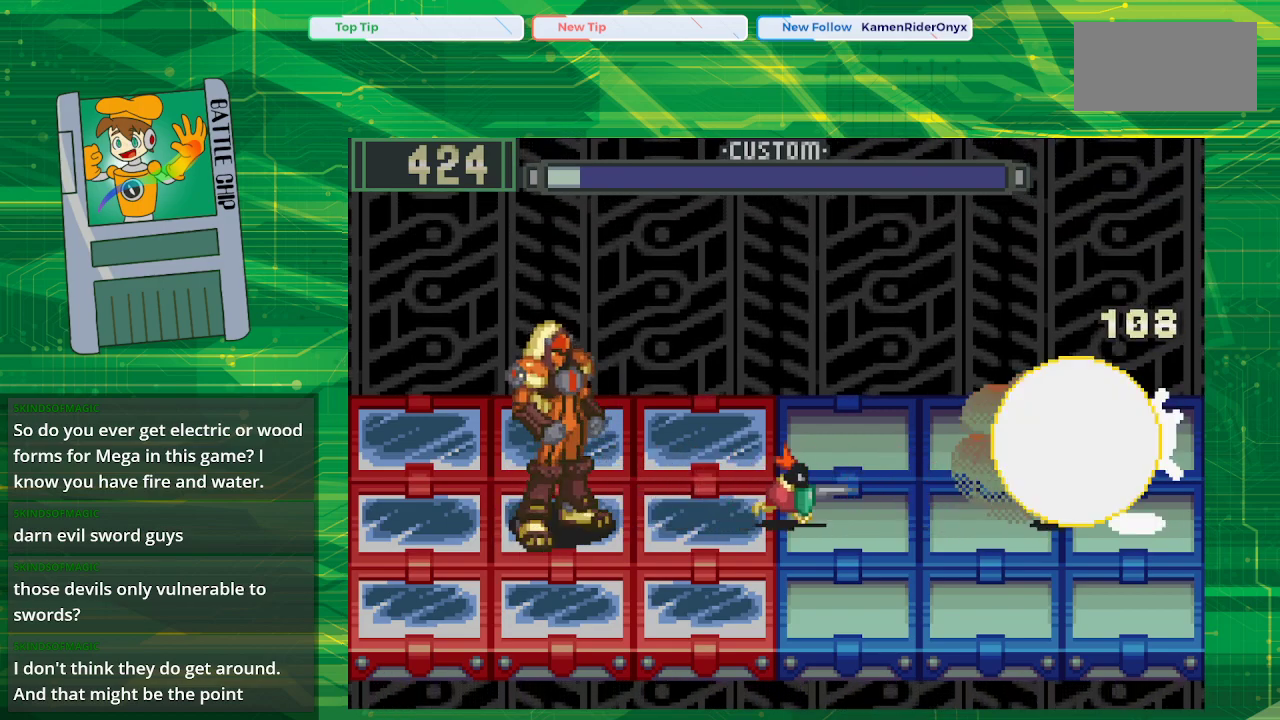
{"buttons": ["B"], "events": [[250, "B", "down"]]}
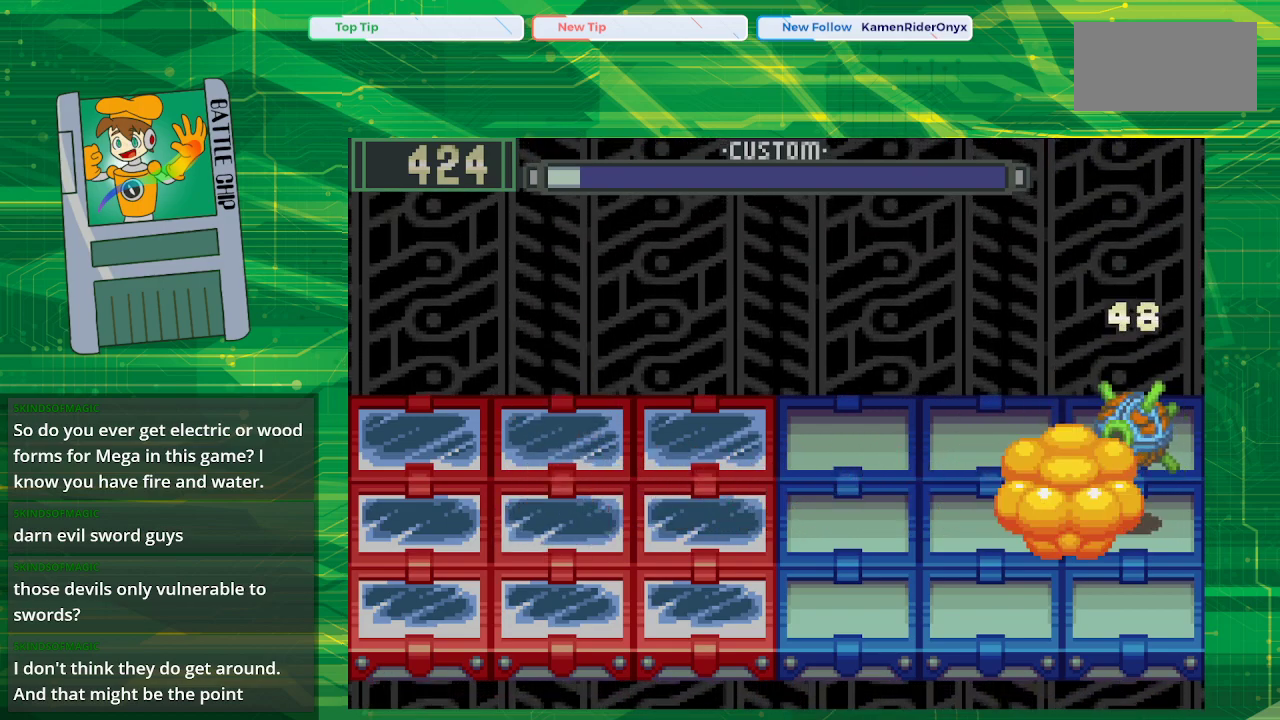
{"buttons": [], "events": [[50, "B", "up"], [183, "B", "down"], [267, "B", "up"], [367, "B", "down"], [467, "B", "up"]]}
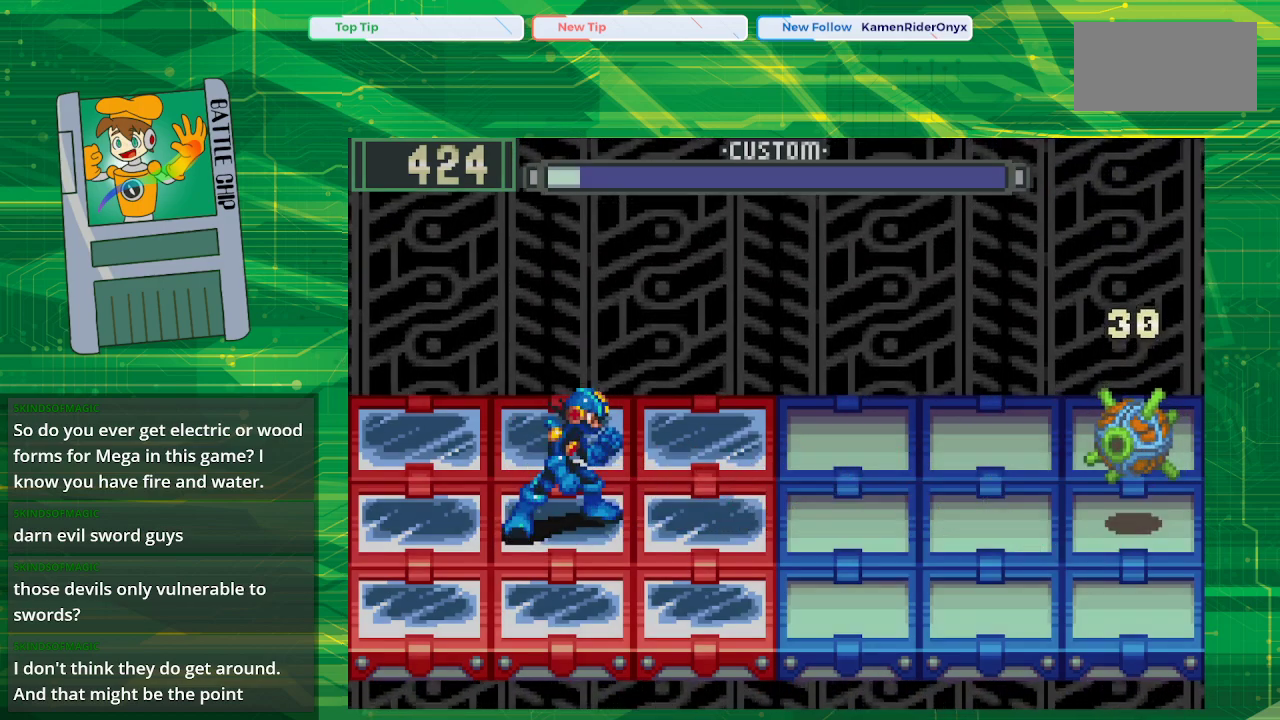
{"buttons": [], "events": [[50, "B", "down"], [167, "B", "up"], [233, "B", "down"], [350, "B", "up"], [433, "B", "down"], [500, "B", "up"]]}
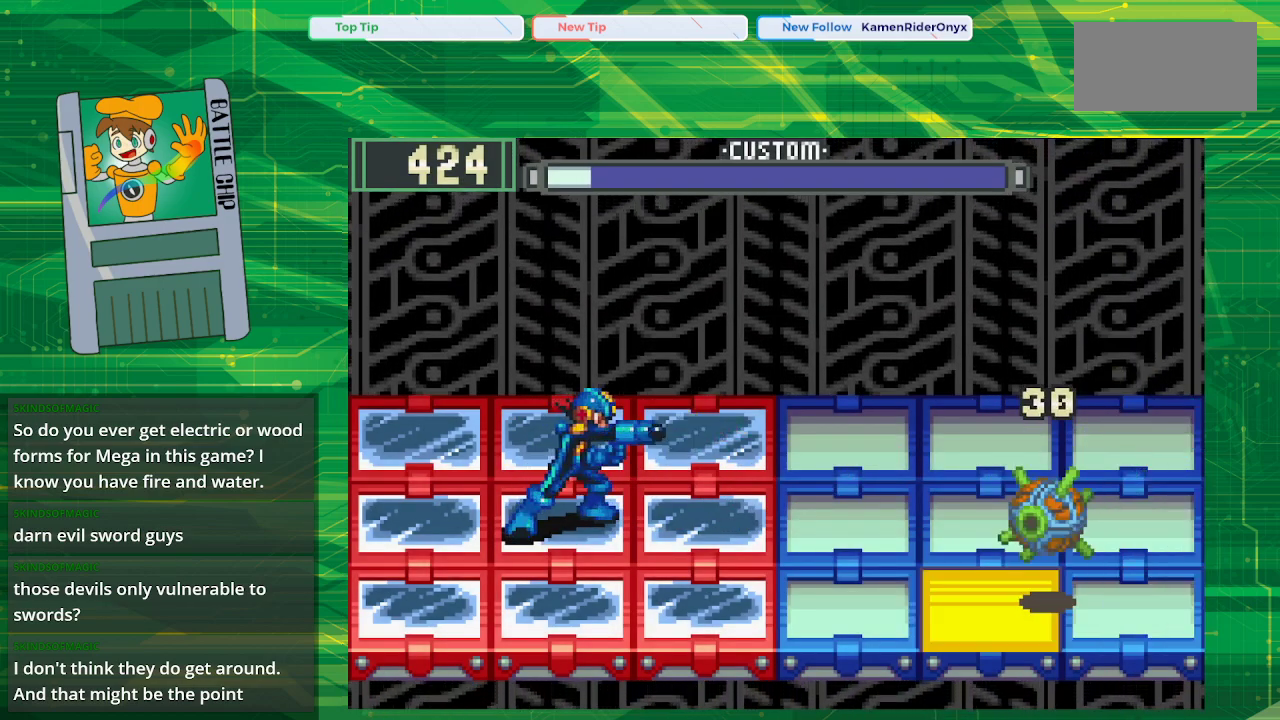
{"buttons": ["B", "DPAD_LEFT"], "events": [[100, "B", "down"], [200, "B", "up"], [283, "B", "down"], [367, "DPAD_LEFT", "down"]]}
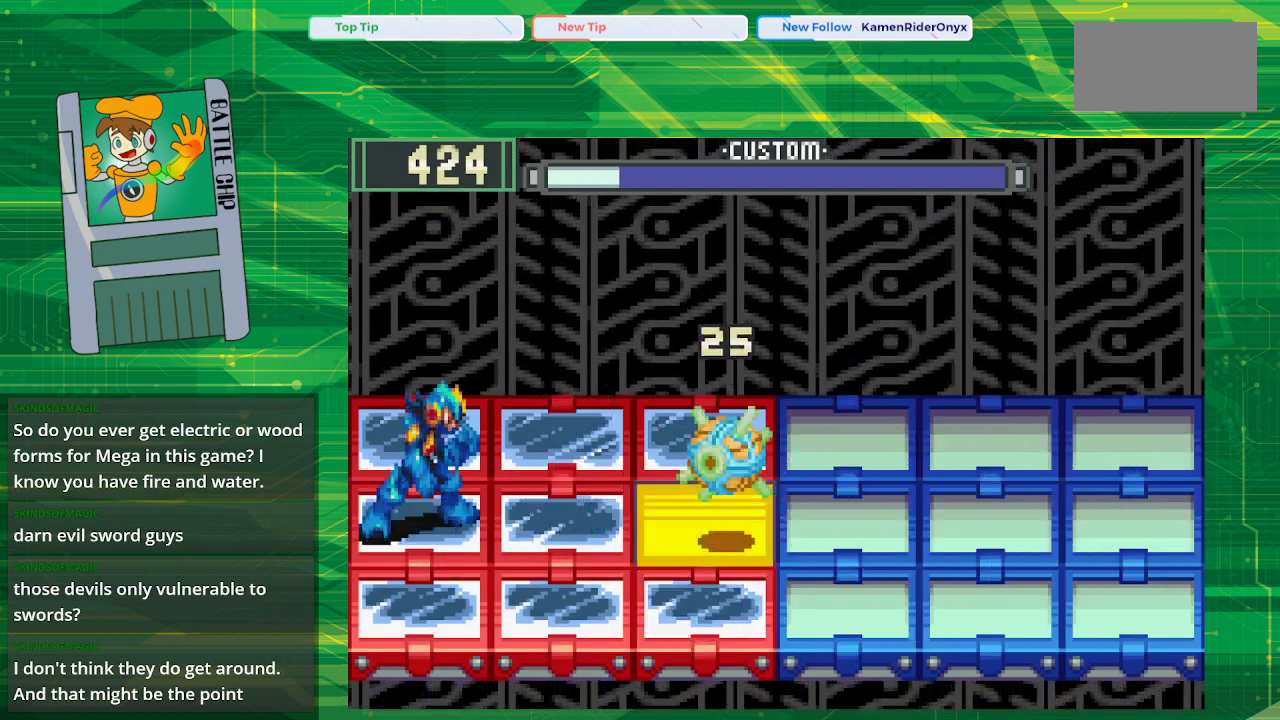
{"buttons": ["B"], "events": [[17, "DPAD_LEFT", "up"], [300, "DPAD_RIGHT", "down"], [400, "DPAD_RIGHT", "up"]]}
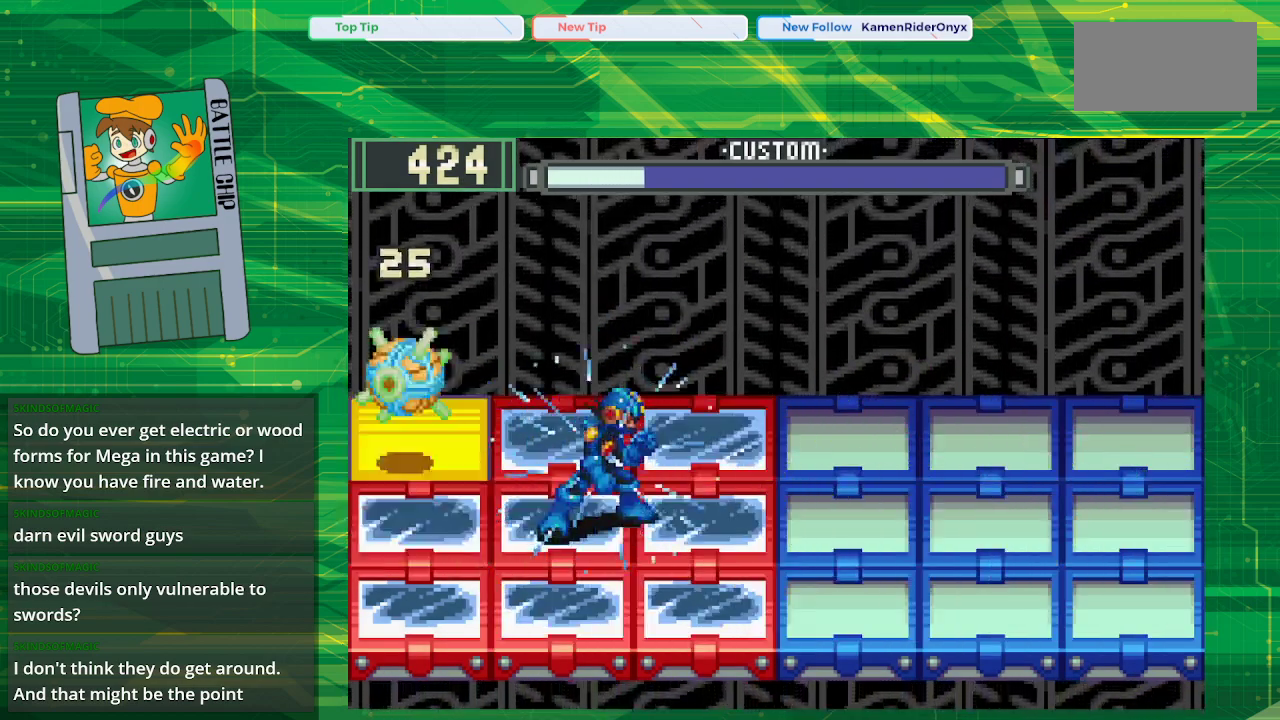
{"buttons": ["B"], "events": []}
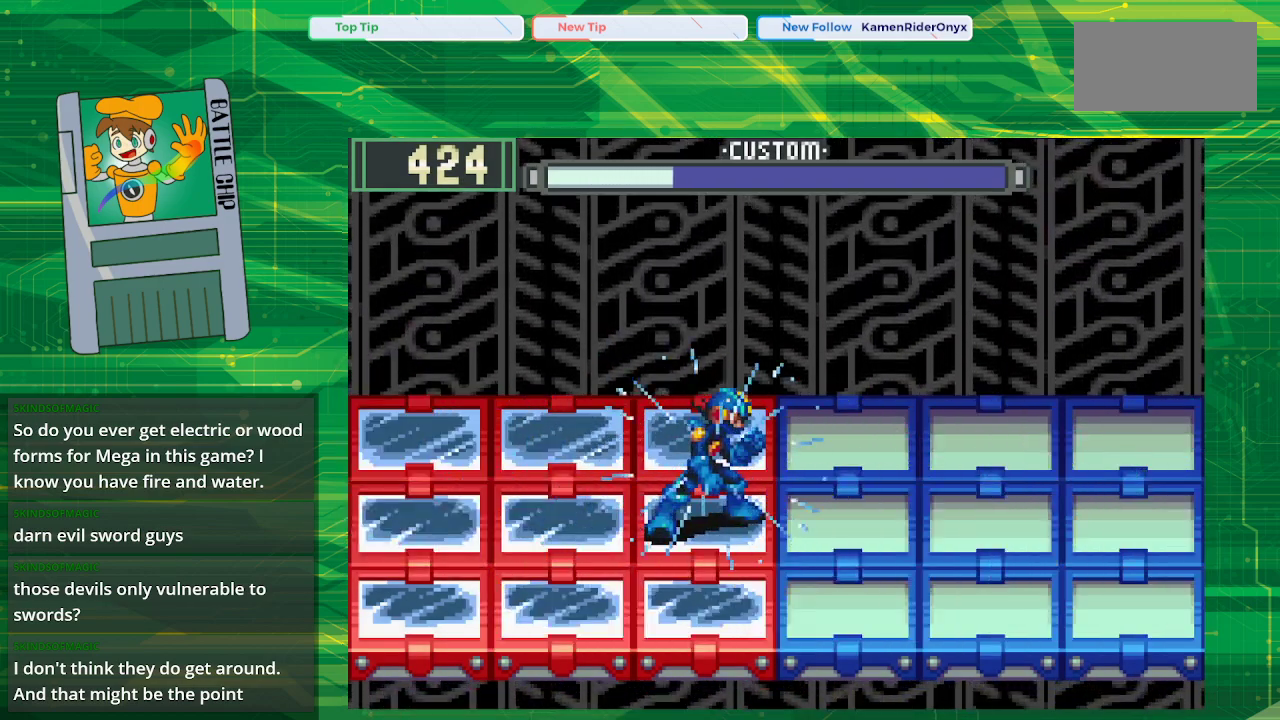
{"buttons": ["B"], "events": []}
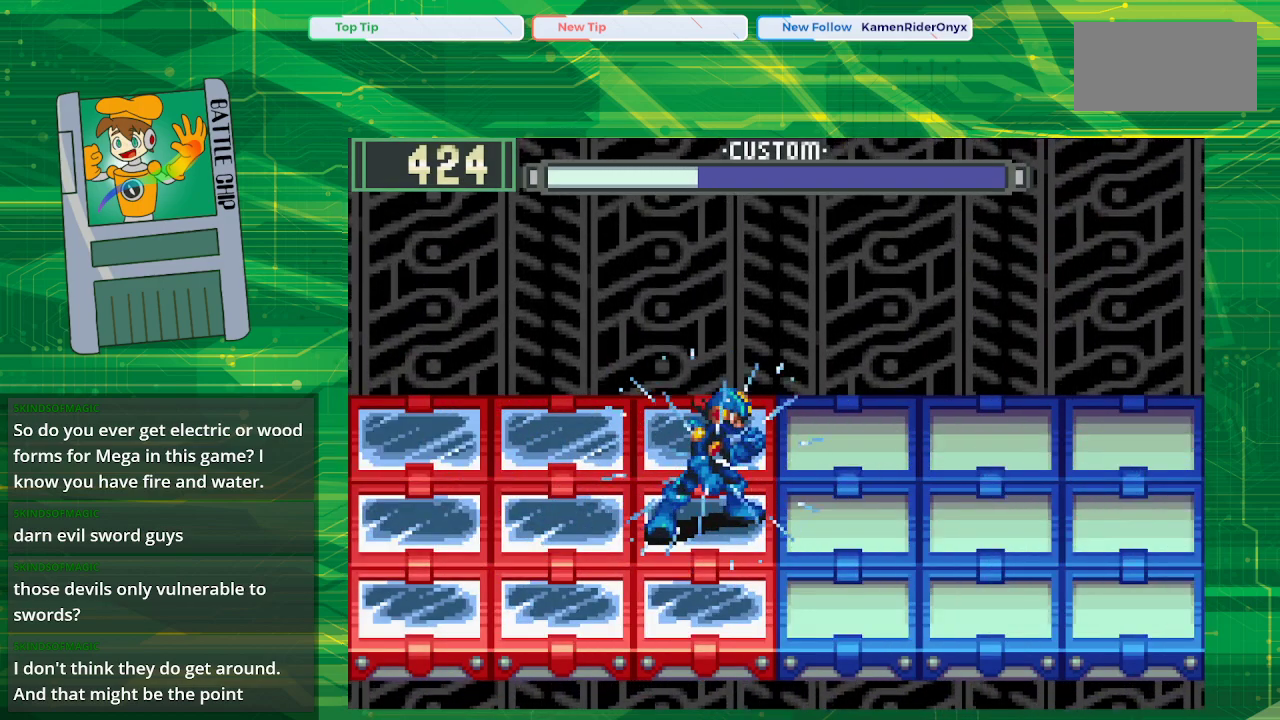
{"buttons": ["B"], "events": []}
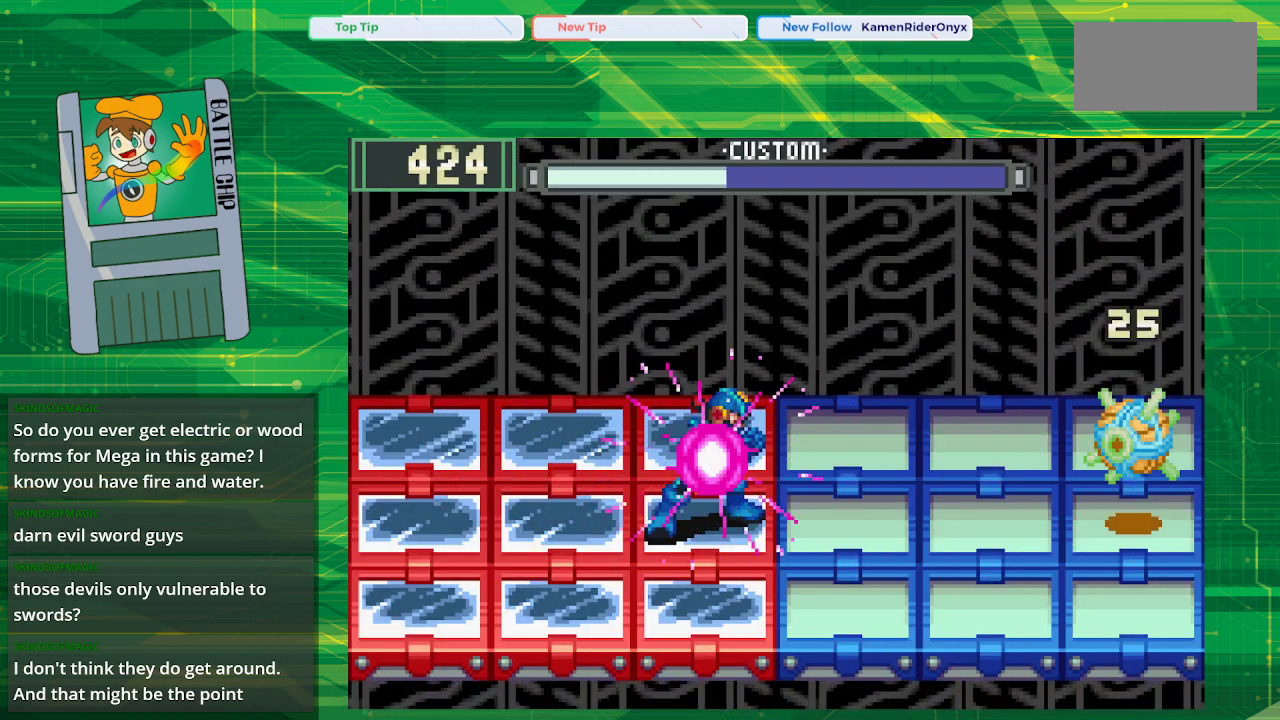
{"buttons": ["B"], "events": [[167, "B", "up"], [267, "B", "down"]]}
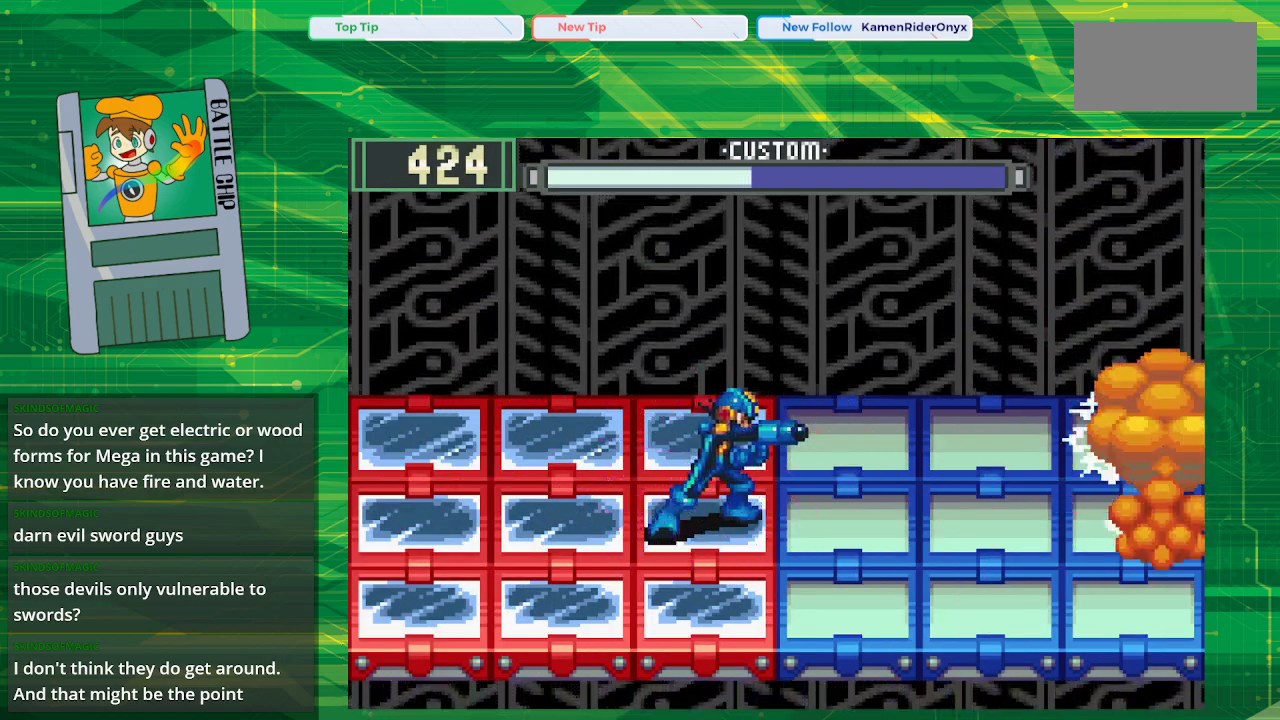
{"buttons": ["B"], "events": []}